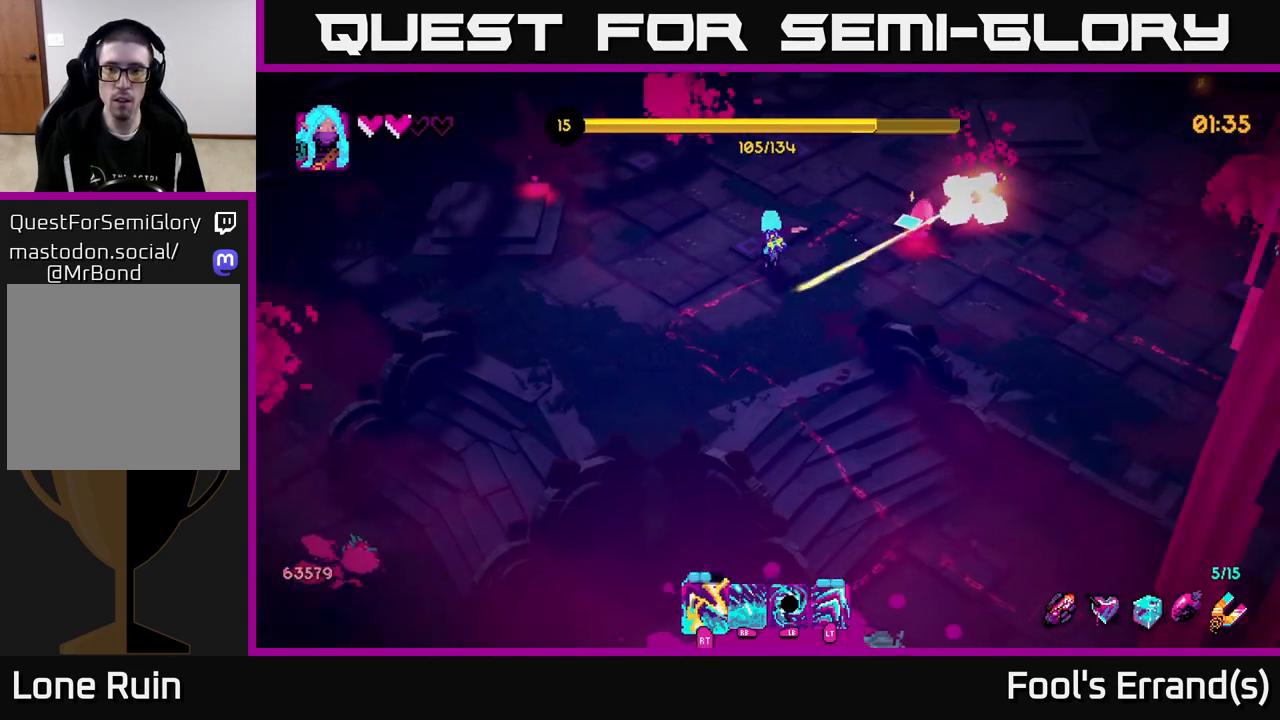
Gameplay with a controller (Xbox layout); each line is a JSON object with the inputs held at the frame after it. "events" lists button and stick changes between this image and that frame as [ms after this image, input, new state], when the widget could be followed in between. Not read: L3 R3.
{"buttons": ["L2"], "left_stick": "right", "right_stick": "right", "events": [[300, "left_stick", "right"], [500, "L2", "down"]]}
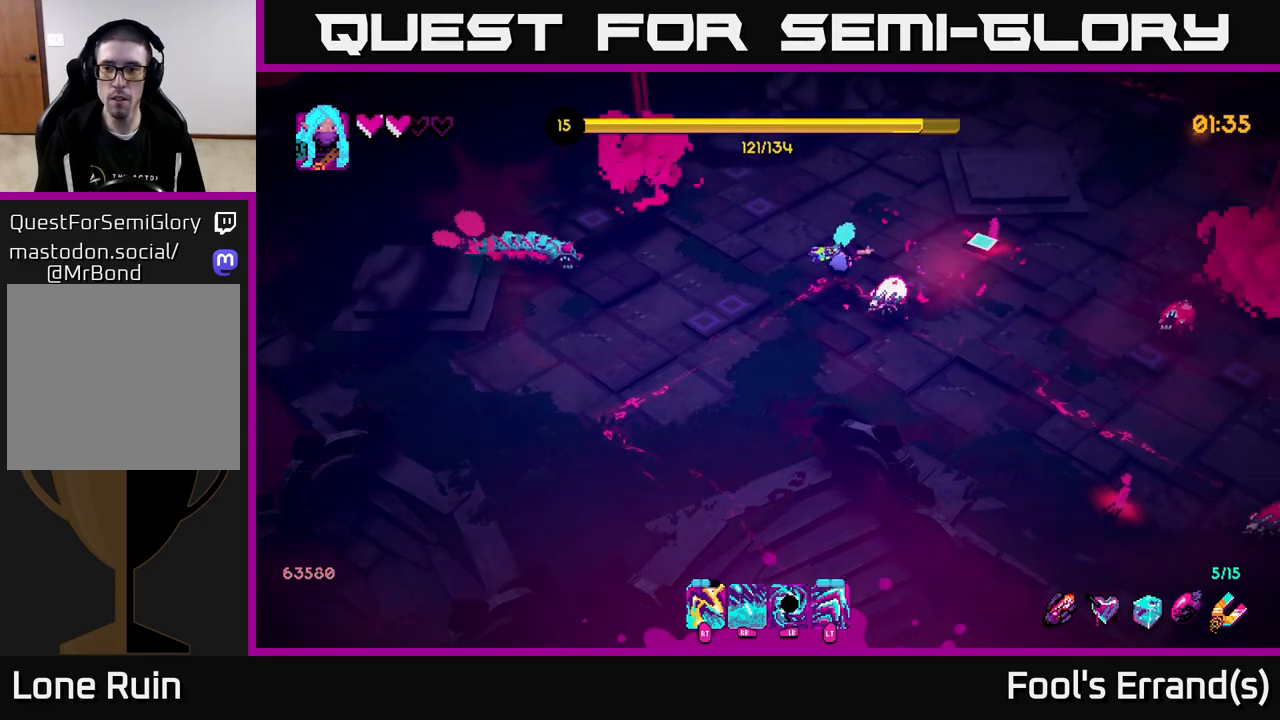
{"buttons": [], "left_stick": "up-right", "right_stick": "down", "events": [[17, "left_stick", "up-right"], [133, "L2", "up"], [267, "R2", "down"], [283, "right_stick", "down-right"], [417, "R2", "up"], [450, "right_stick", "down"]]}
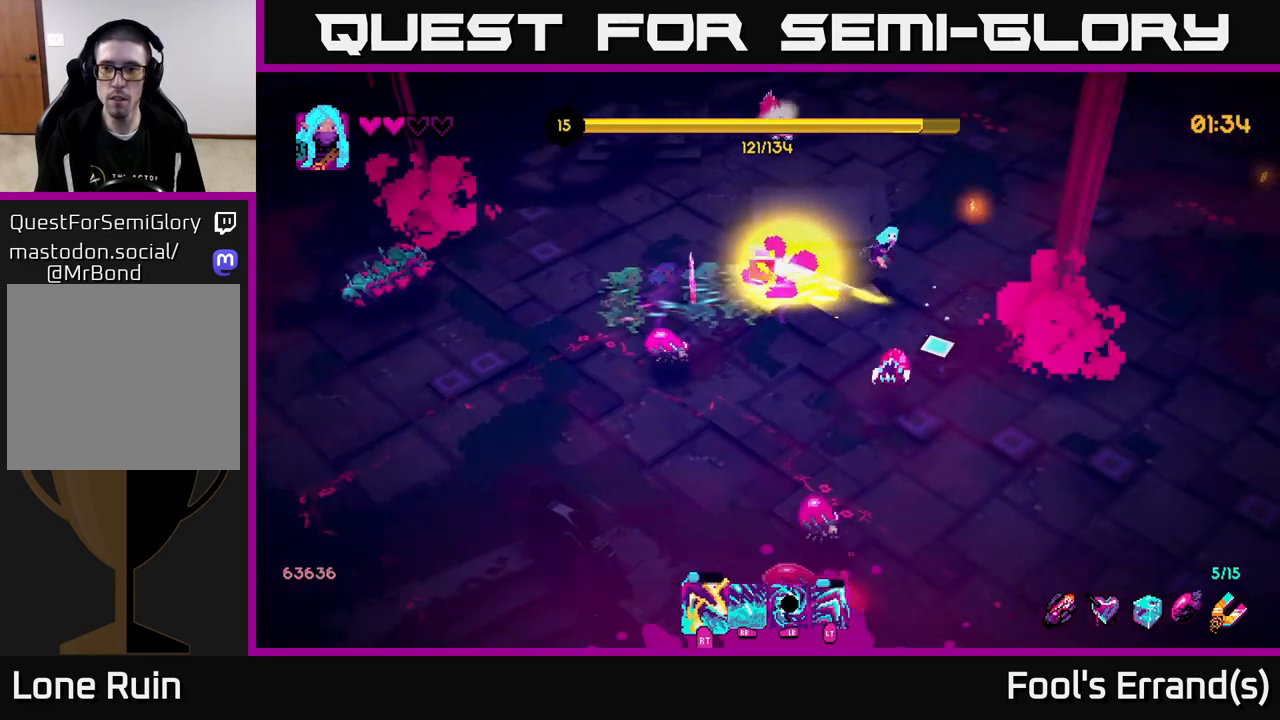
{"buttons": [], "left_stick": "up-right", "right_stick": "down", "events": []}
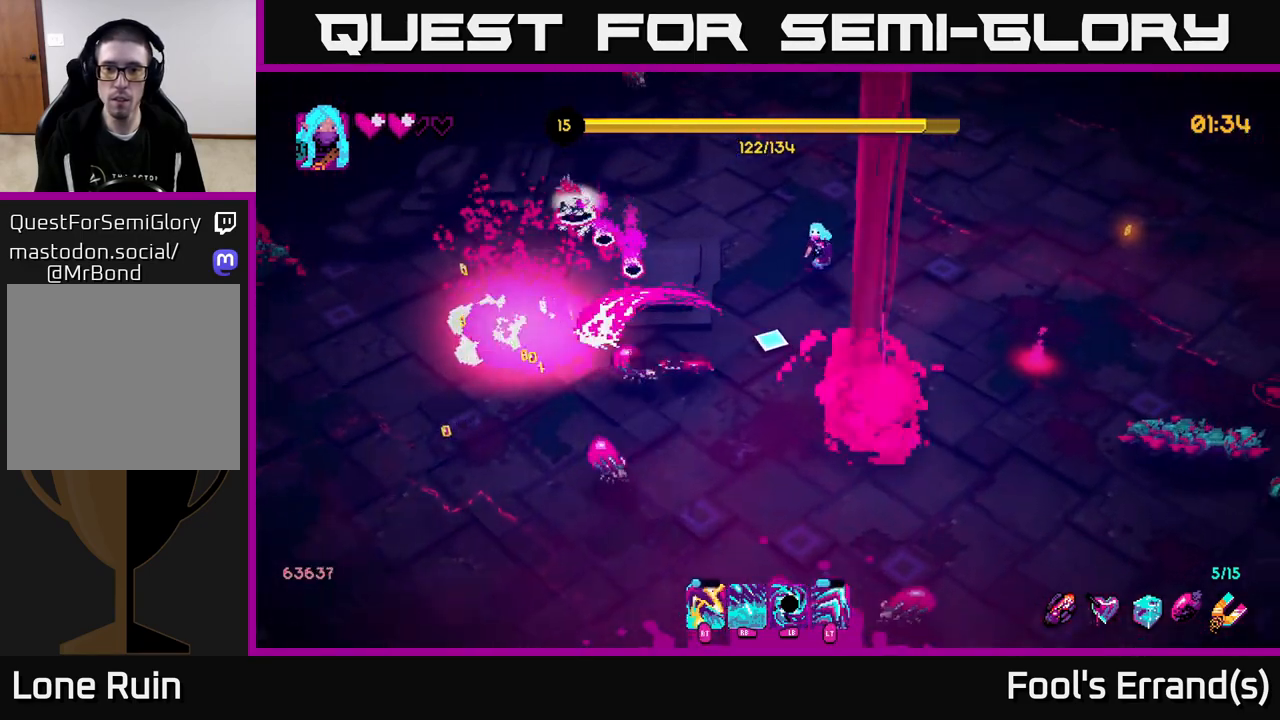
{"buttons": ["L1"], "left_stick": "up-right", "right_stick": "down", "events": [[150, "left_stick", "right"], [233, "R1", "down"], [333, "R1", "up"], [333, "left_stick", "up-right"], [417, "L1", "down"]]}
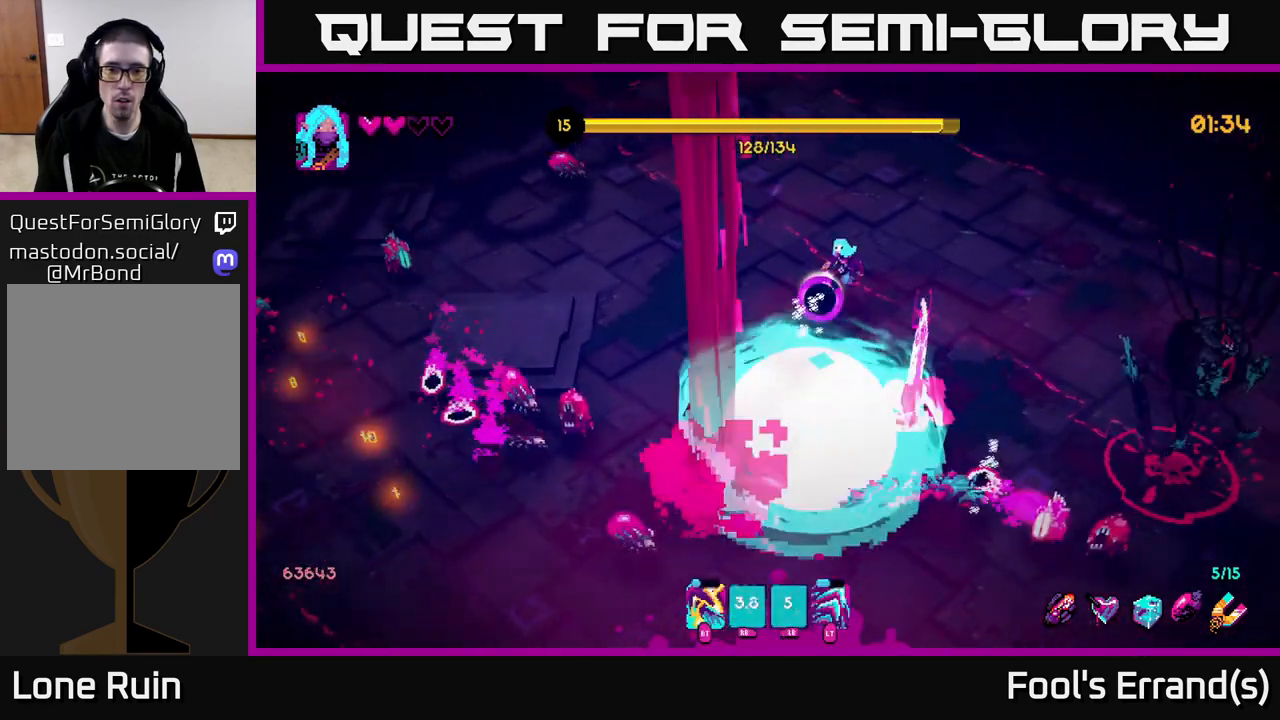
{"buttons": ["R2"], "left_stick": "right", "right_stick": "down-left", "events": [[33, "left_stick", "right"], [50, "L1", "up"], [350, "right_stick", "down-left"], [400, "R2", "down"]]}
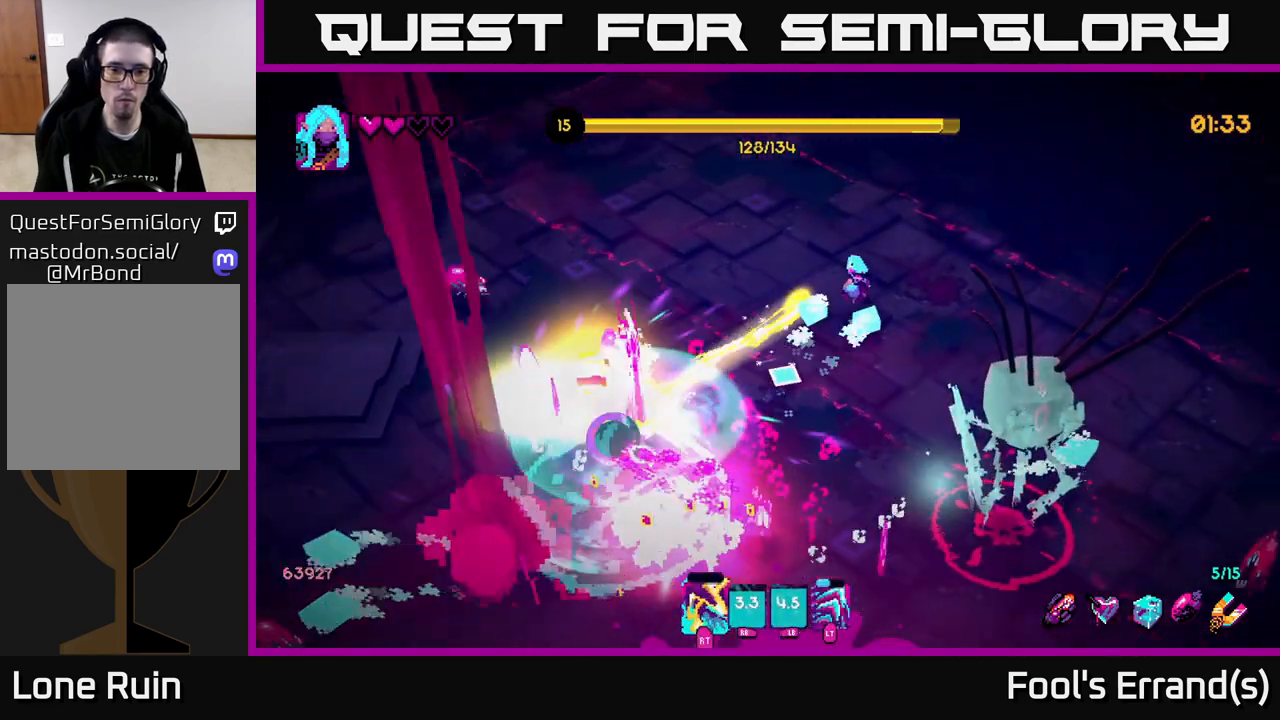
{"buttons": [], "left_stick": "down-right", "right_stick": "down", "events": [[17, "R2", "up"], [200, "right_stick", "down"], [300, "left_stick", "down-right"], [367, "R2", "down"], [467, "R2", "up"]]}
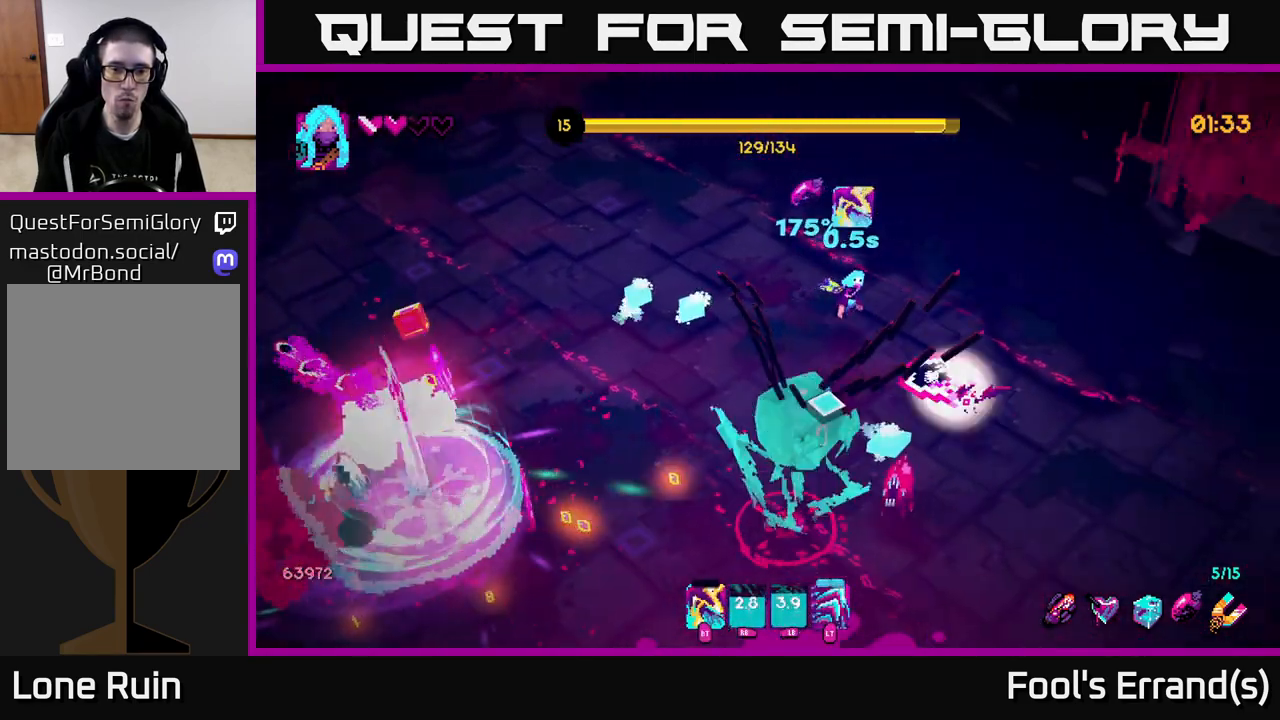
{"buttons": [], "left_stick": "down", "right_stick": "down-left", "events": [[50, "R2", "down"], [150, "R2", "up"], [200, "R2", "down"], [300, "R2", "up"], [433, "right_stick", "down-left"], [467, "left_stick", "down"]]}
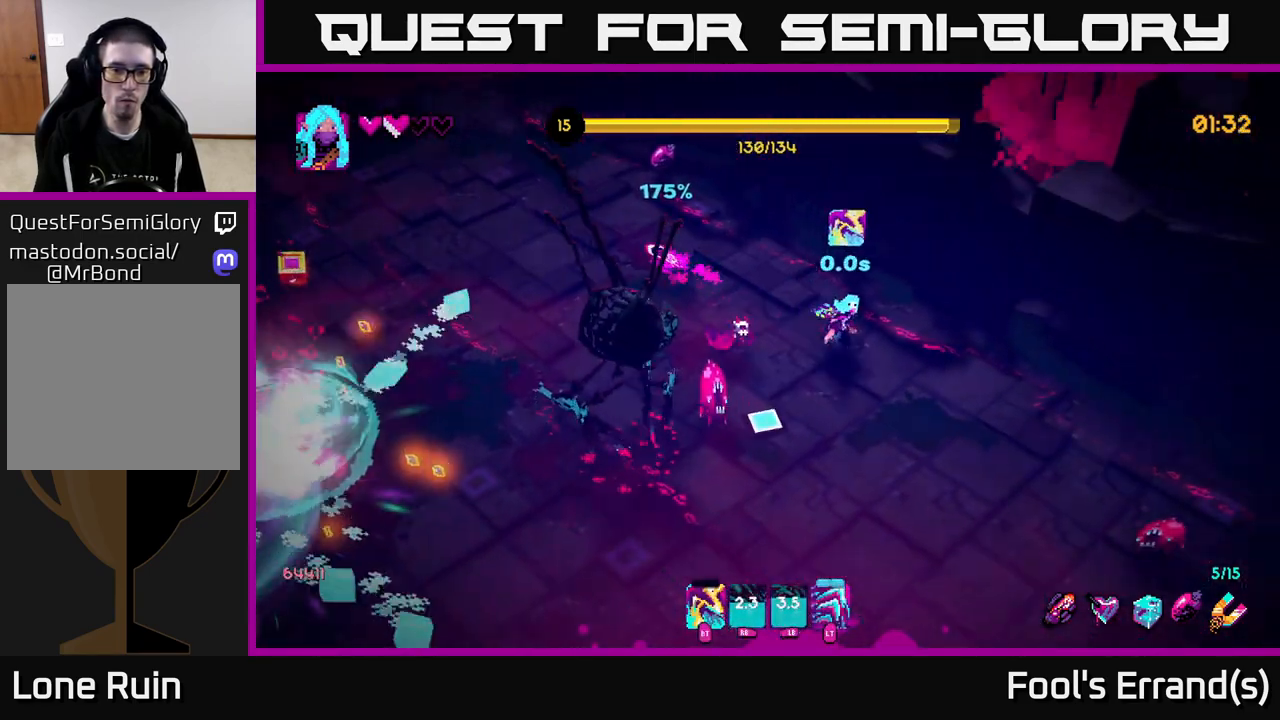
{"buttons": [], "left_stick": "down-left", "right_stick": "left", "events": [[183, "right_stick", "left"], [383, "left_stick", "down-left"]]}
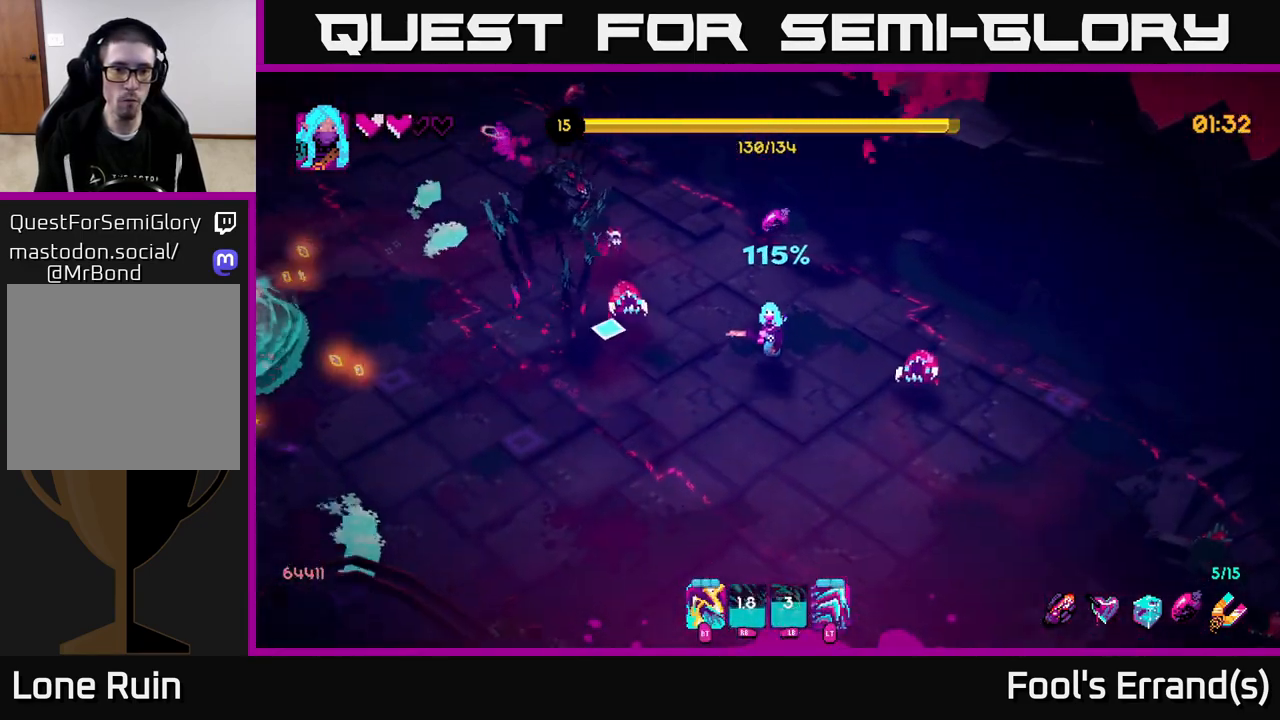
{"buttons": [], "left_stick": "down-right", "right_stick": "up-left", "events": [[300, "R2", "down"], [300, "right_stick", "up-left"], [400, "R2", "up"], [433, "left_stick", "down-right"]]}
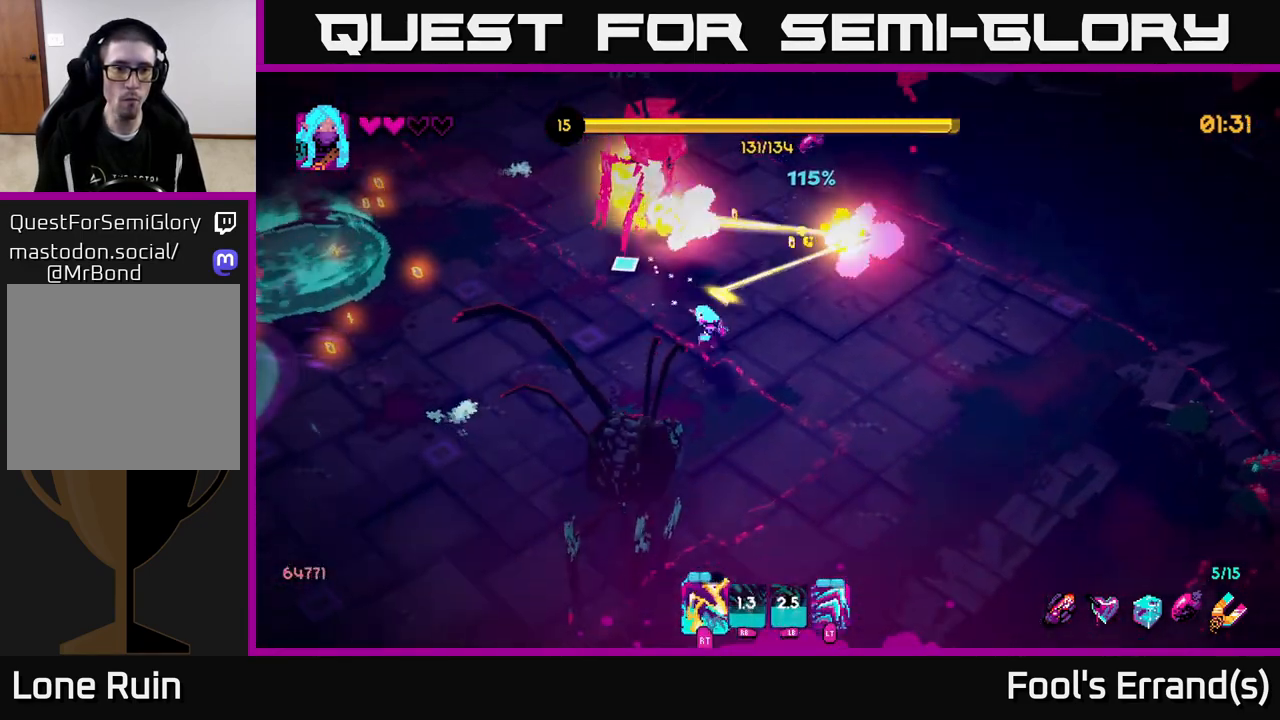
{"buttons": [], "left_stick": "down-right", "right_stick": "down-left", "events": [[217, "R2", "down"], [233, "right_stick", "left"], [333, "R2", "up"], [383, "right_stick", "down-left"]]}
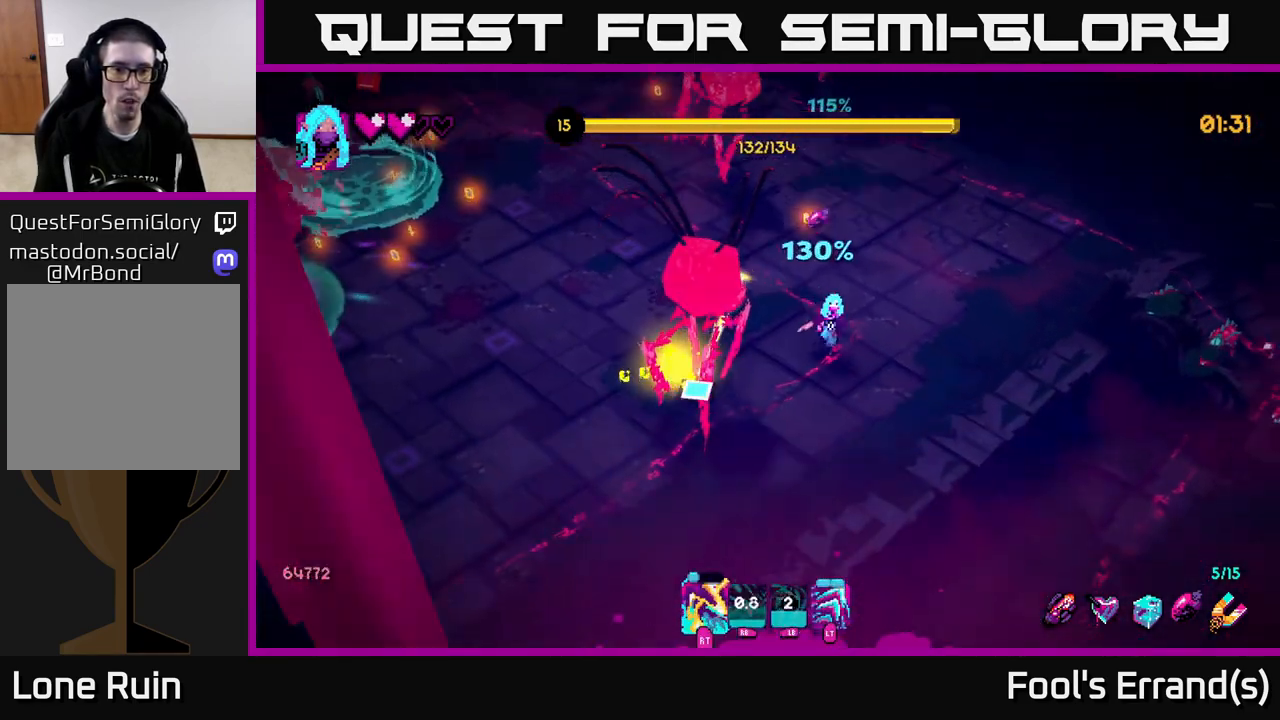
{"buttons": [], "left_stick": "down-left", "right_stick": "up-left", "events": [[50, "R2", "down"], [67, "left_stick", "down-left"], [117, "right_stick", "left"], [150, "R2", "up"], [217, "R2", "down"], [283, "R2", "up"], [317, "right_stick", "up-left"], [367, "R2", "down"], [450, "R2", "up"]]}
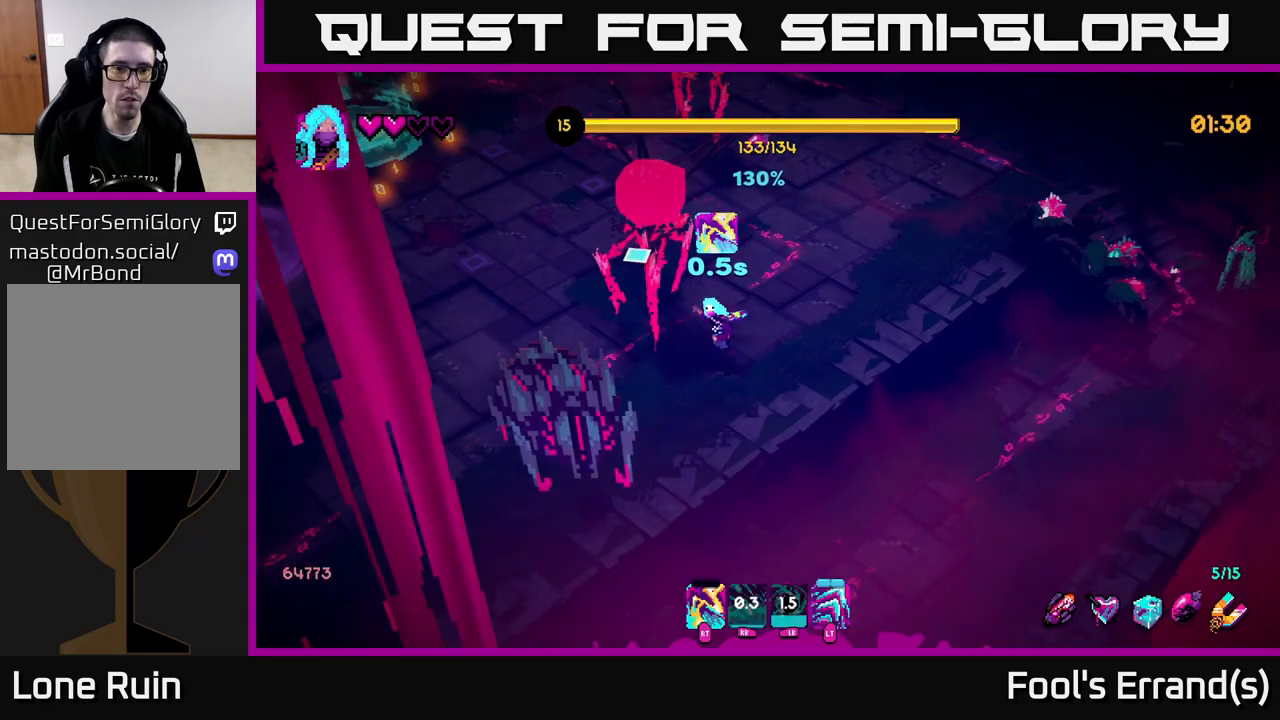
{"buttons": [], "left_stick": "up-left", "right_stick": "up-right", "events": [[167, "R1", "down"], [167, "right_stick", "up"], [267, "R1", "up"], [350, "left_stick", "left"], [450, "right_stick", "up-right"], [483, "left_stick", "up-left"]]}
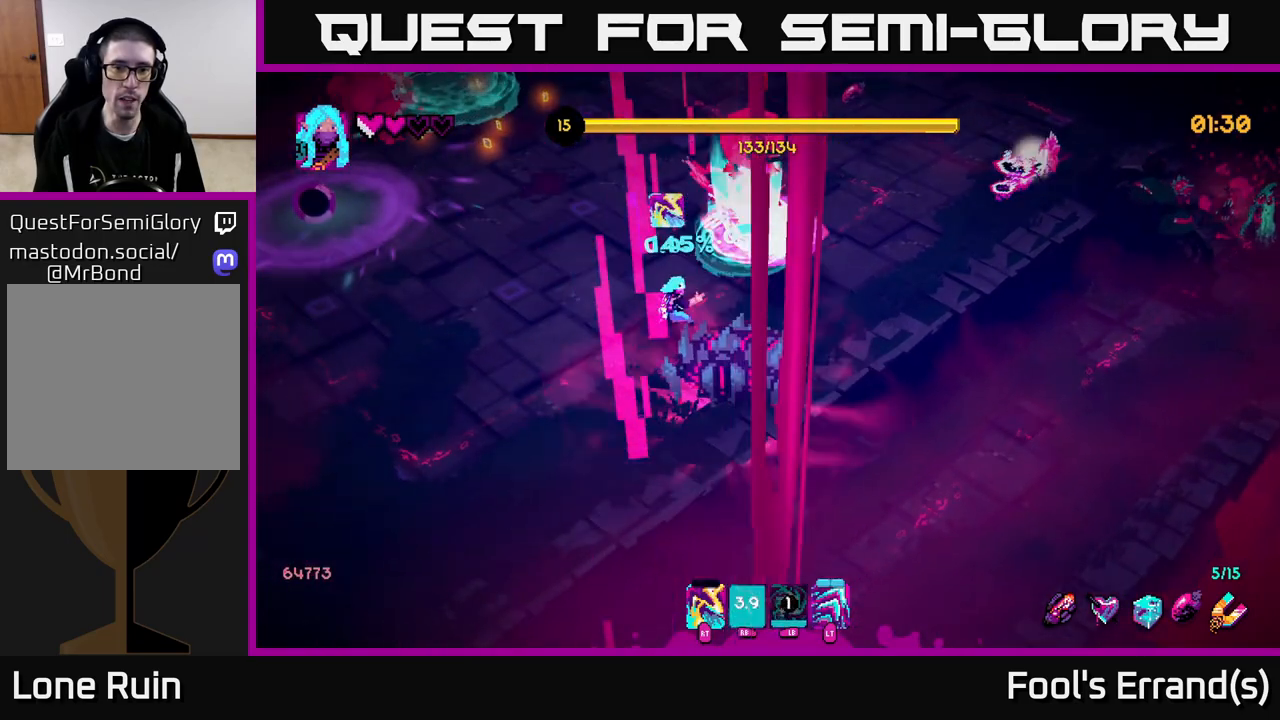
{"buttons": [], "left_stick": "down-left", "right_stick": "up-right", "events": [[100, "R1", "down"], [233, "R1", "up"], [300, "left_stick", "down-left"], [317, "L1", "down"], [433, "L1", "up"]]}
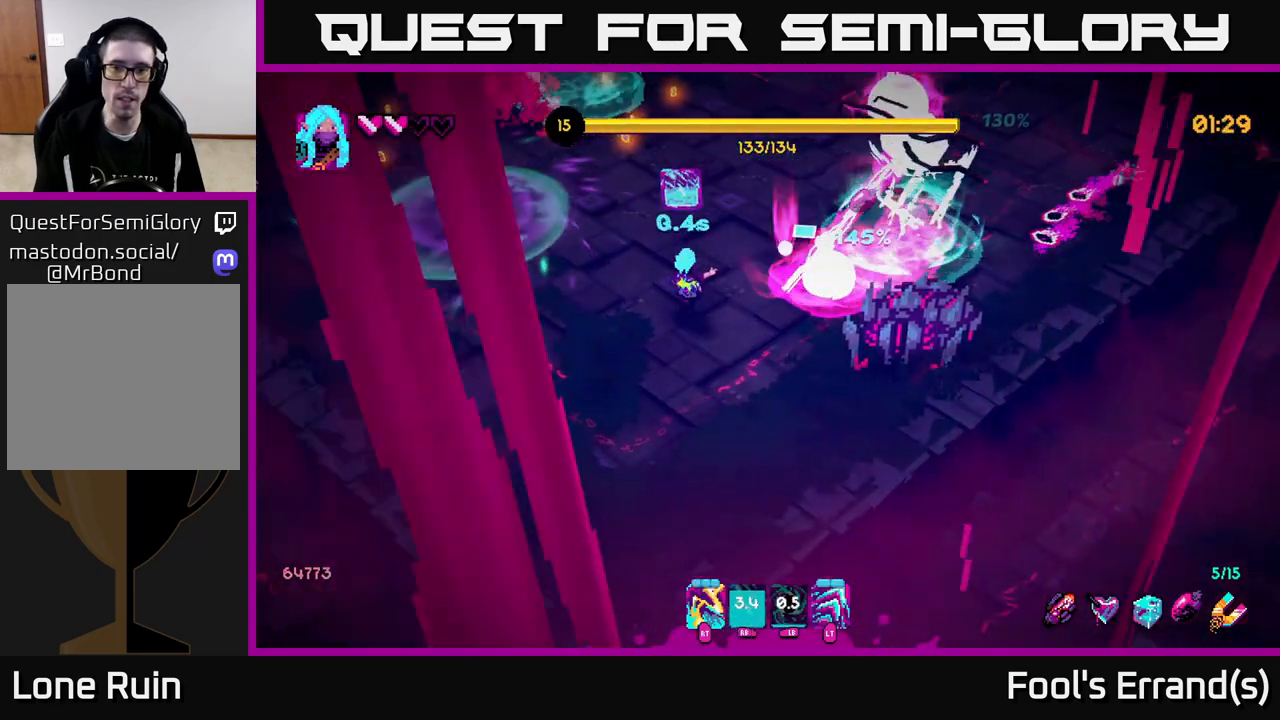
{"buttons": ["L1"], "left_stick": "up-left", "right_stick": "up-right", "events": [[350, "left_stick", "up-left"], [367, "L1", "down"]]}
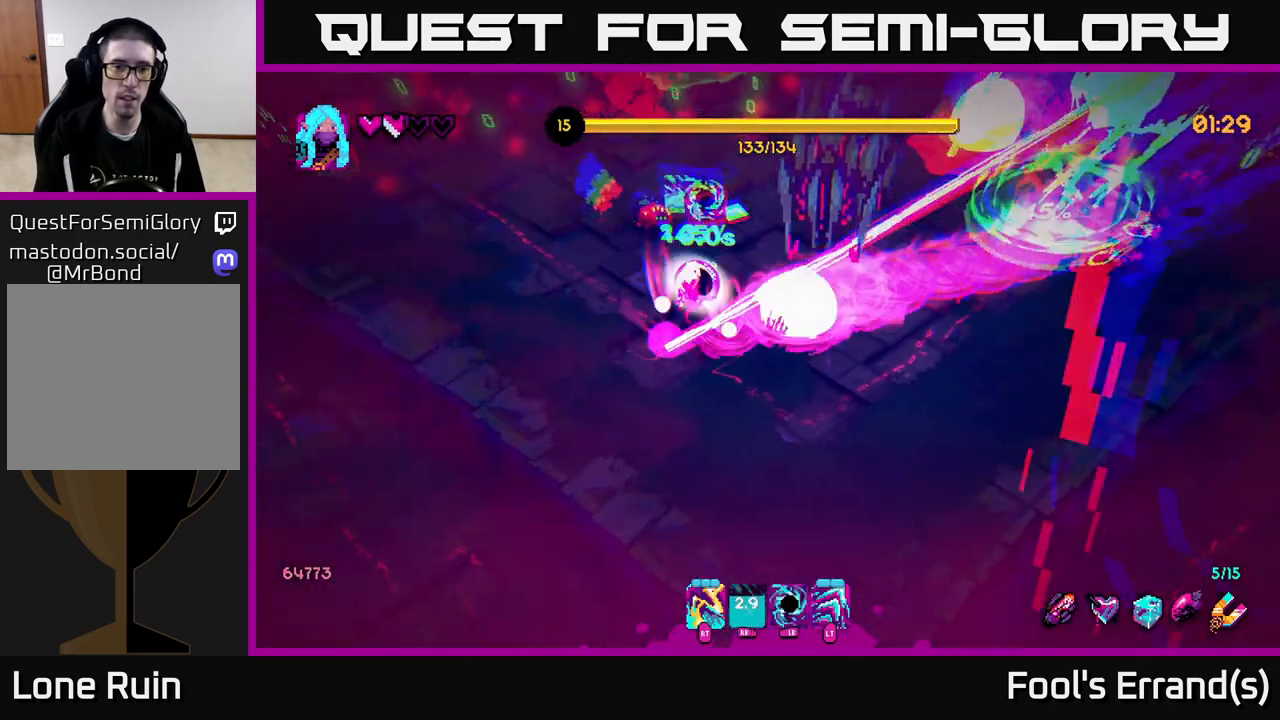
{"buttons": ["R2"], "left_stick": "up-left", "right_stick": "up", "events": [[17, "right_stick", "up"], [33, "L1", "up"], [133, "L2", "down"], [267, "L2", "up"], [450, "R2", "down"]]}
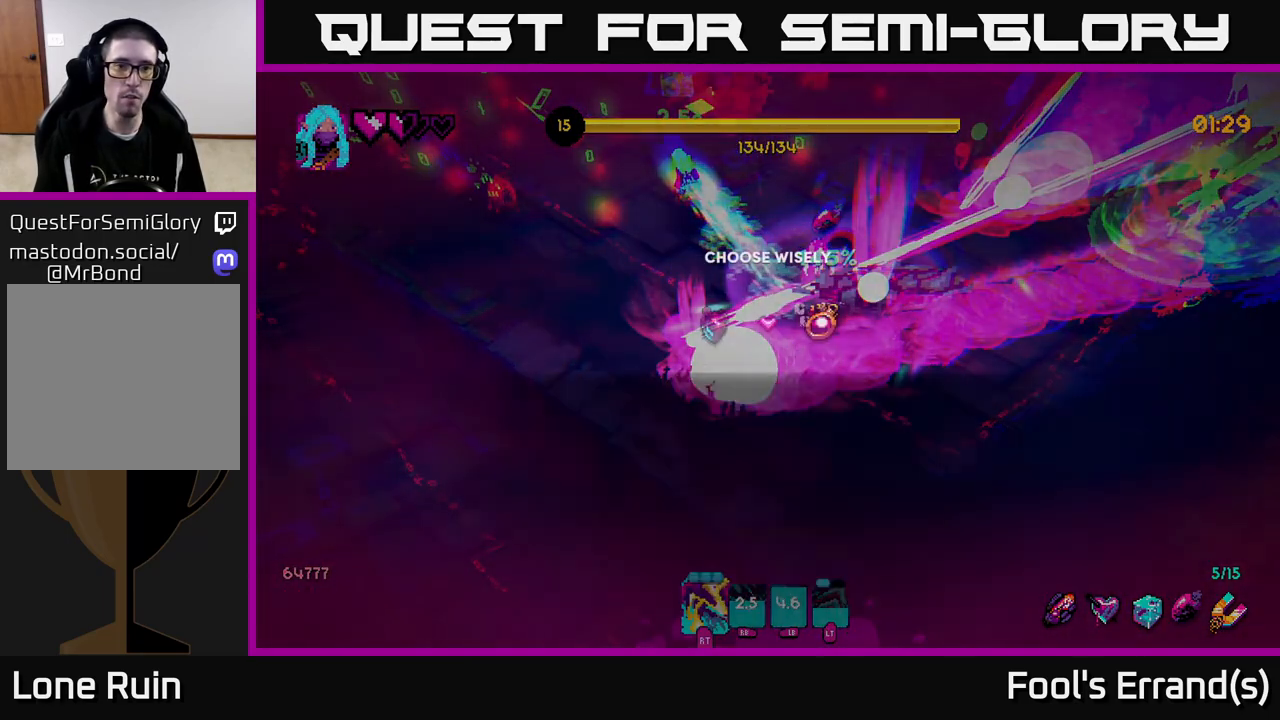
{"buttons": [], "left_stick": "center", "right_stick": "center", "events": [[17, "left_stick", "up"], [50, "R2", "up"], [133, "R2", "down"], [217, "R2", "up"], [333, "R2", "down"], [367, "R2", "up"], [400, "left_stick", "center"], [433, "right_stick", "center"]]}
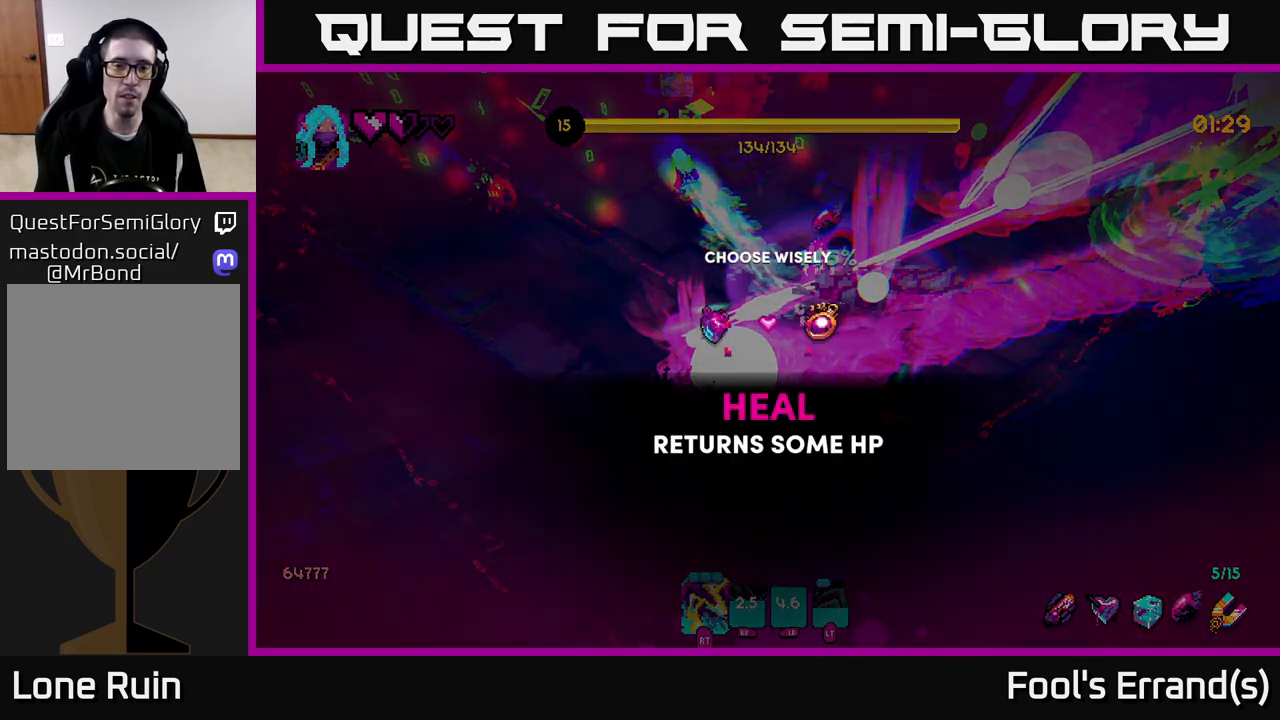
{"buttons": [], "left_stick": "center", "right_stick": "center", "events": []}
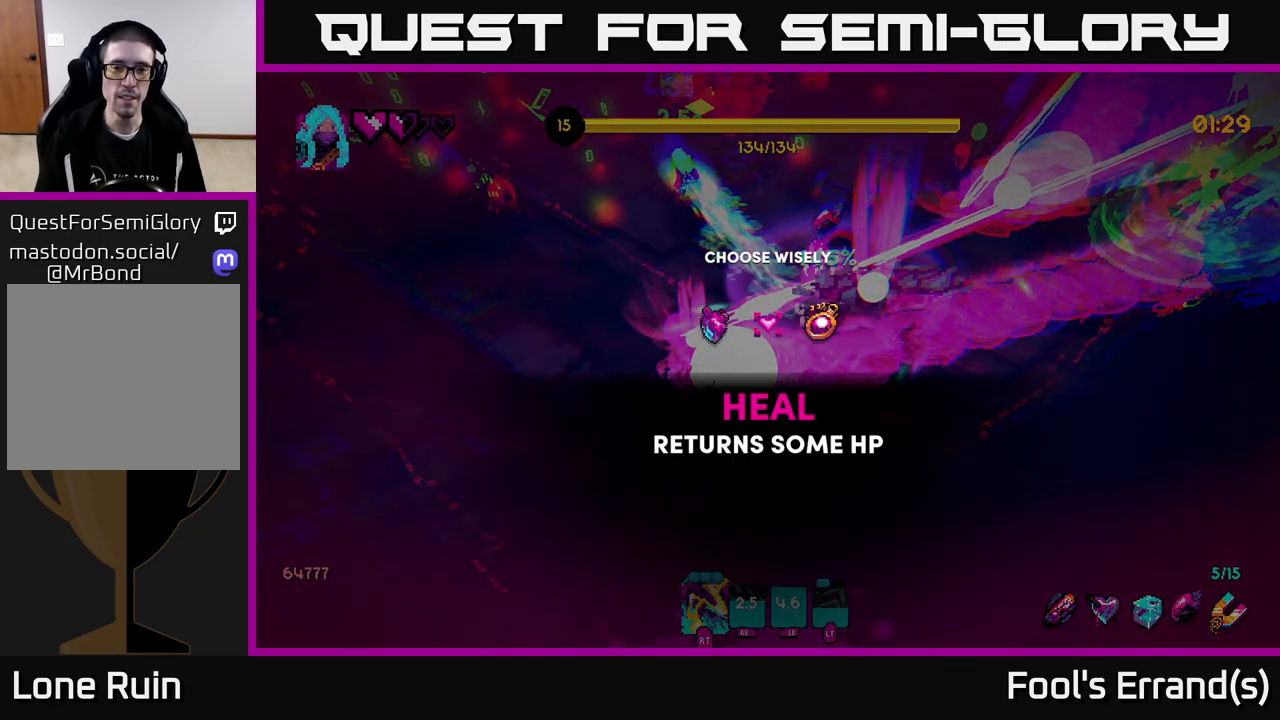
{"buttons": [], "left_stick": "center", "right_stick": "center", "events": []}
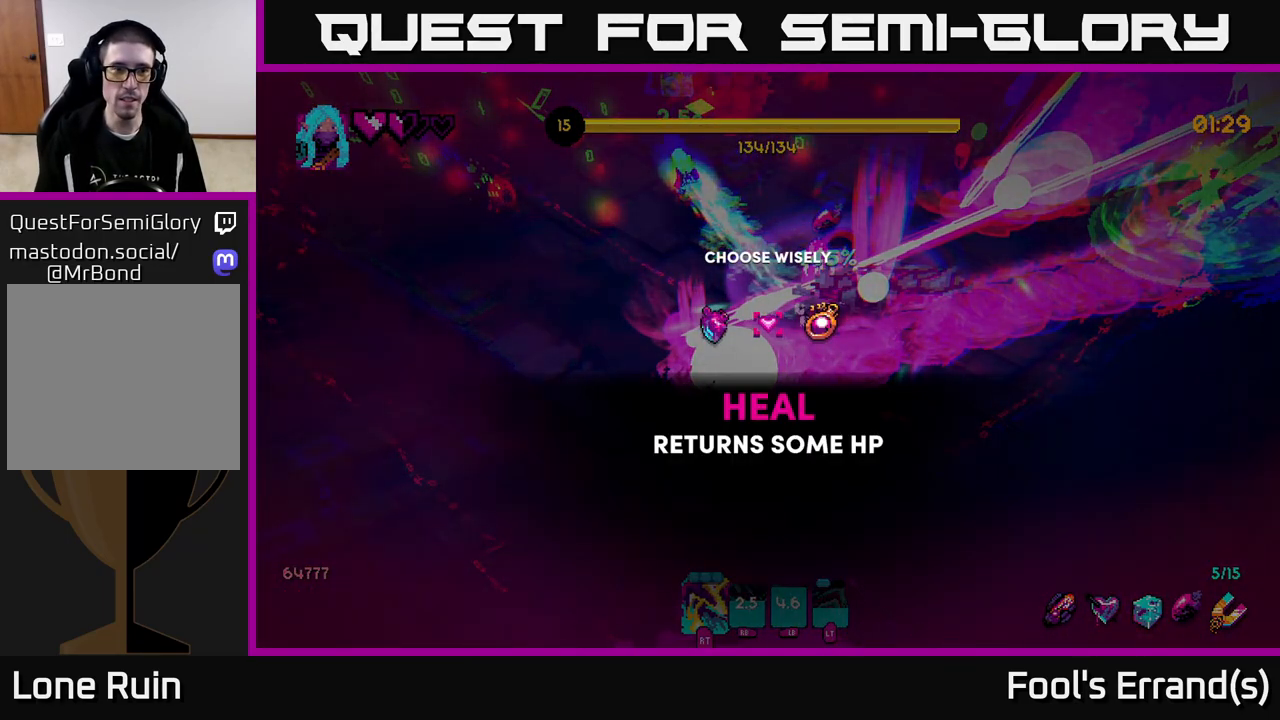
{"buttons": [], "left_stick": "center", "right_stick": "center", "events": []}
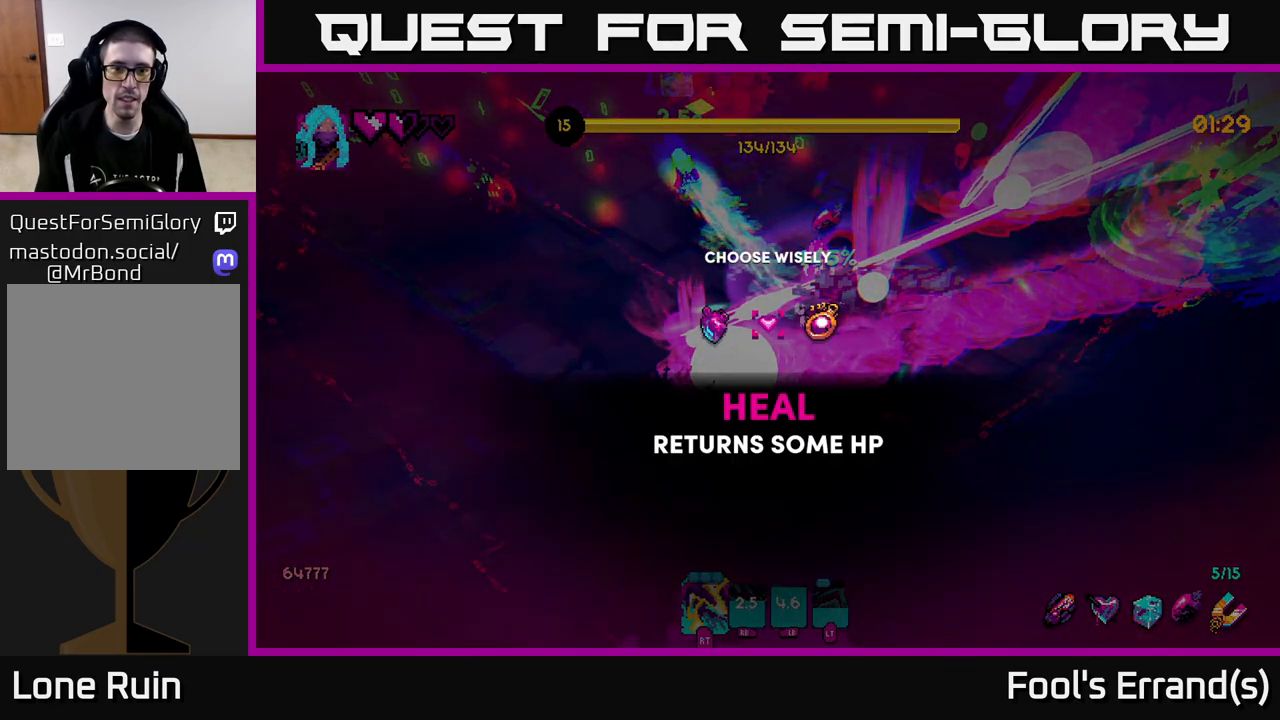
{"buttons": [], "left_stick": "center", "right_stick": "center", "events": [[83, "left_stick", "left"], [233, "left_stick", "center"]]}
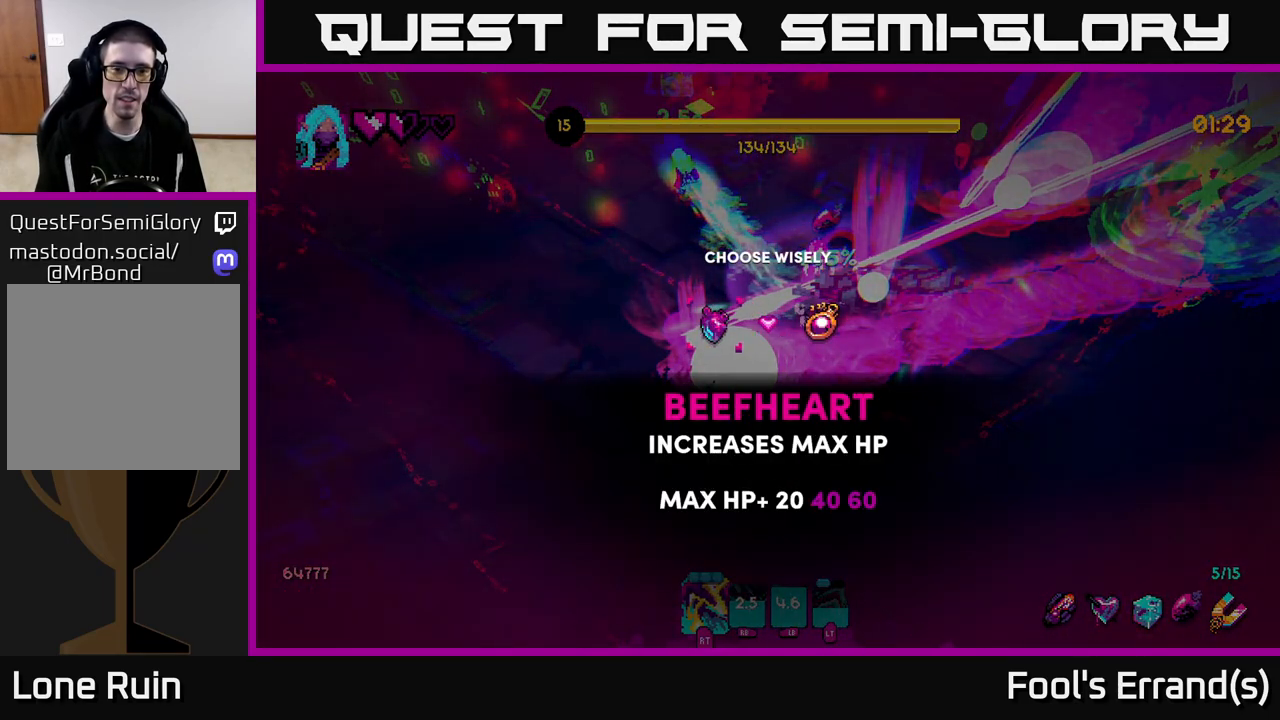
{"buttons": [], "left_stick": "center", "right_stick": "center", "events": []}
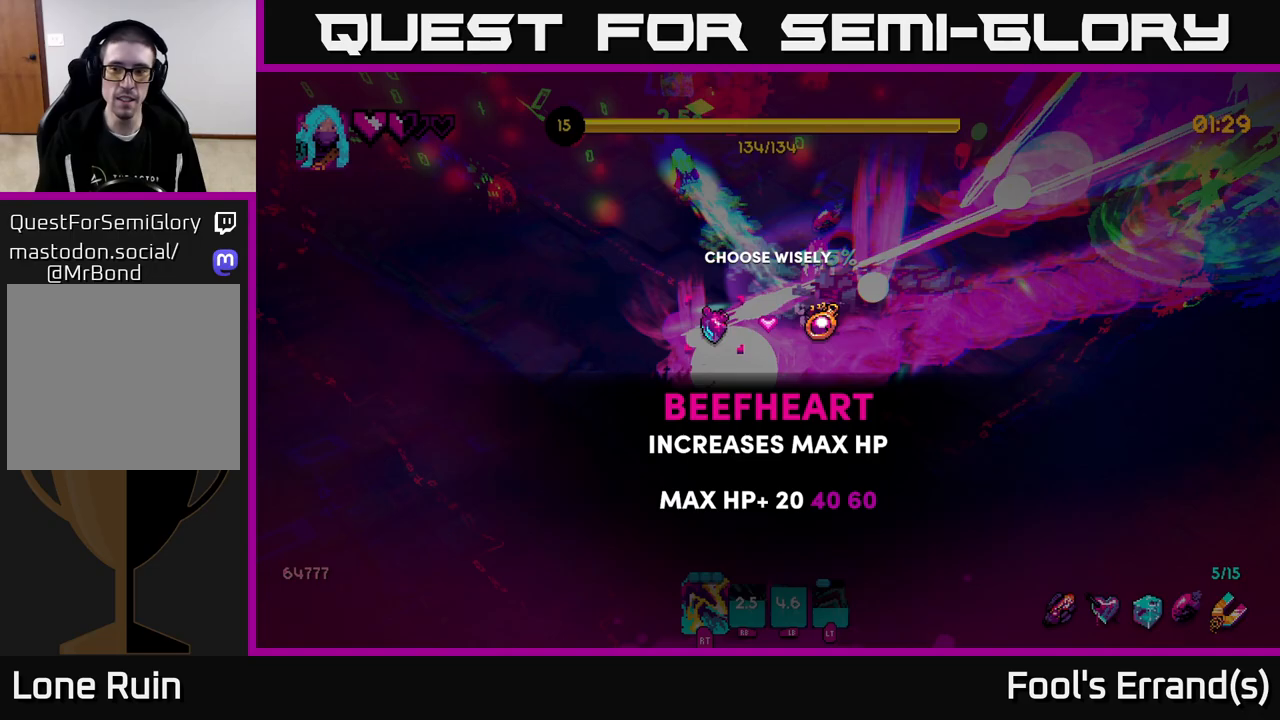
{"buttons": [], "left_stick": "center", "right_stick": "center", "events": []}
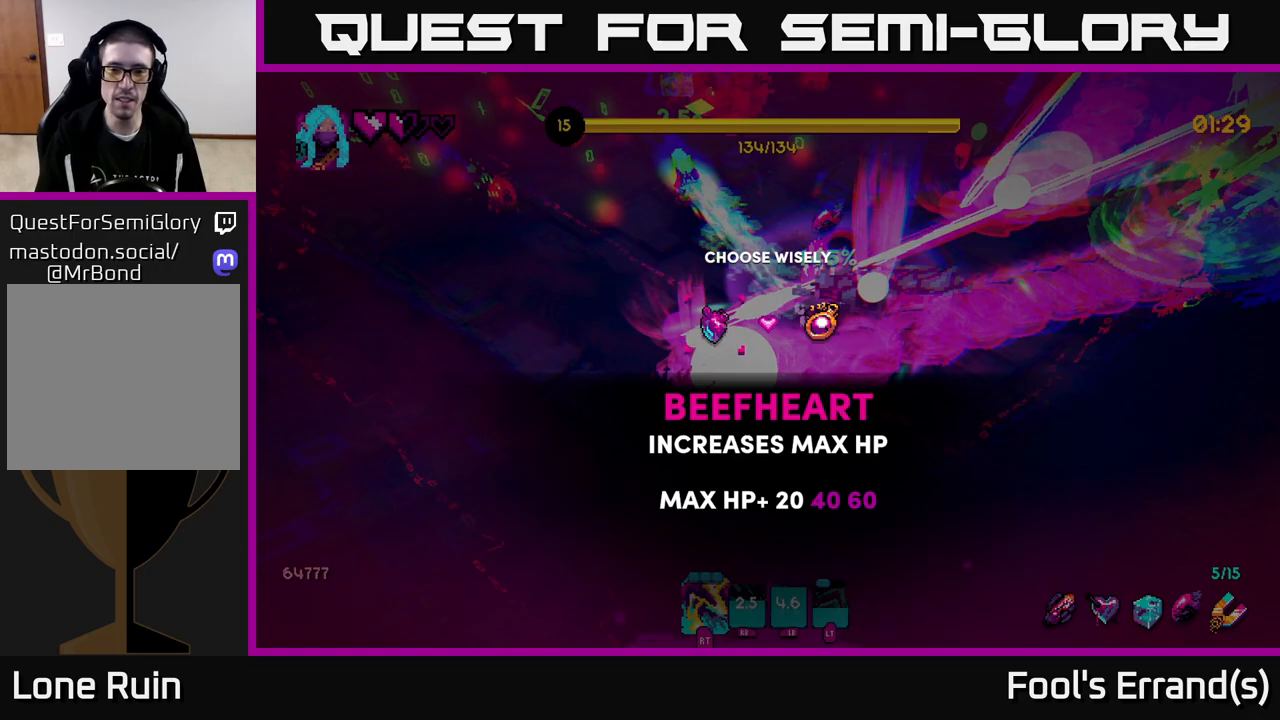
{"buttons": [], "left_stick": "center", "right_stick": "center", "events": [[250, "left_stick", "right"], [433, "left_stick", "center"]]}
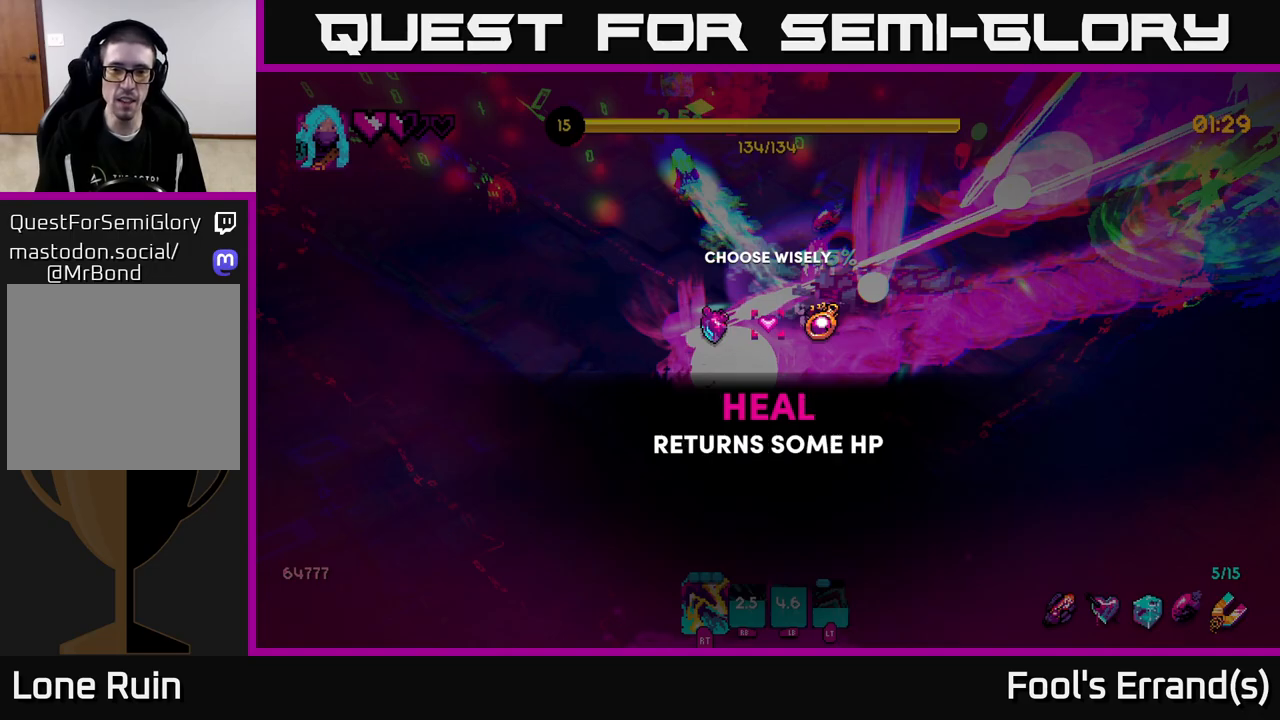
{"buttons": [], "left_stick": "center", "right_stick": "center", "events": [[83, "left_stick", "left"], [233, "left_stick", "center"]]}
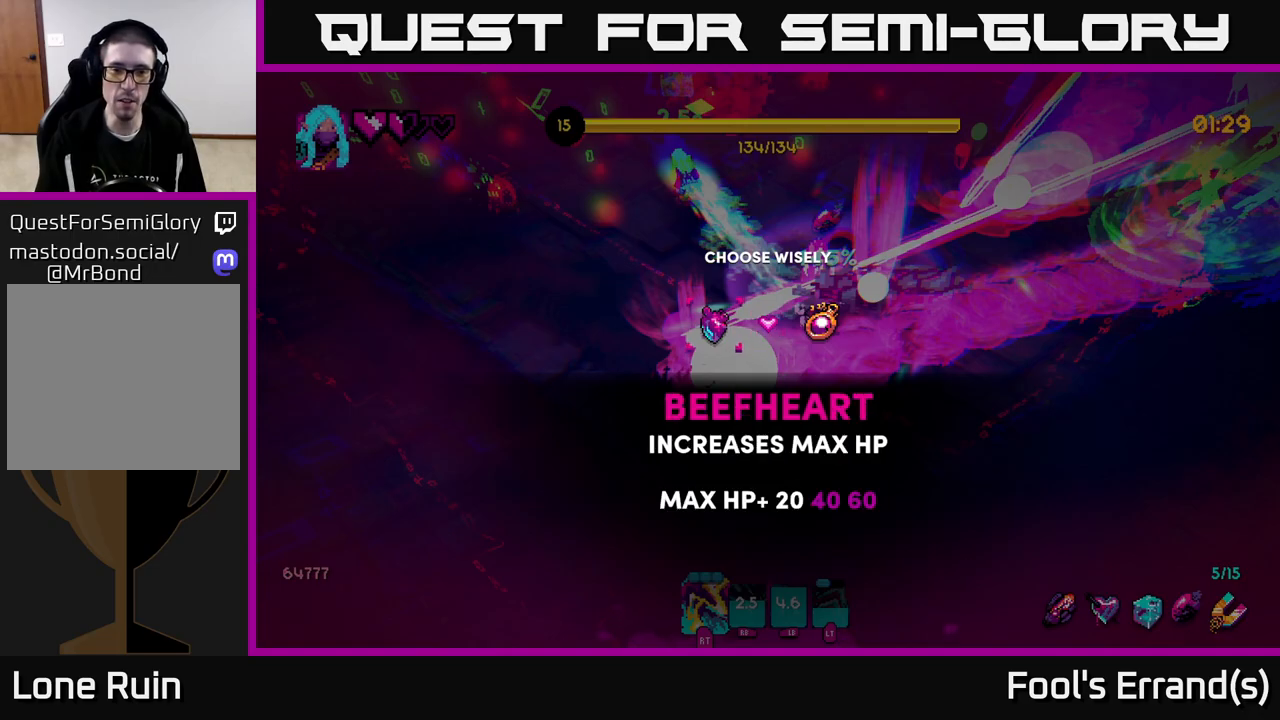
{"buttons": [], "left_stick": "up-left", "right_stick": "center", "events": [[350, "A", "down"], [433, "A", "up"], [433, "left_stick", "up-left"]]}
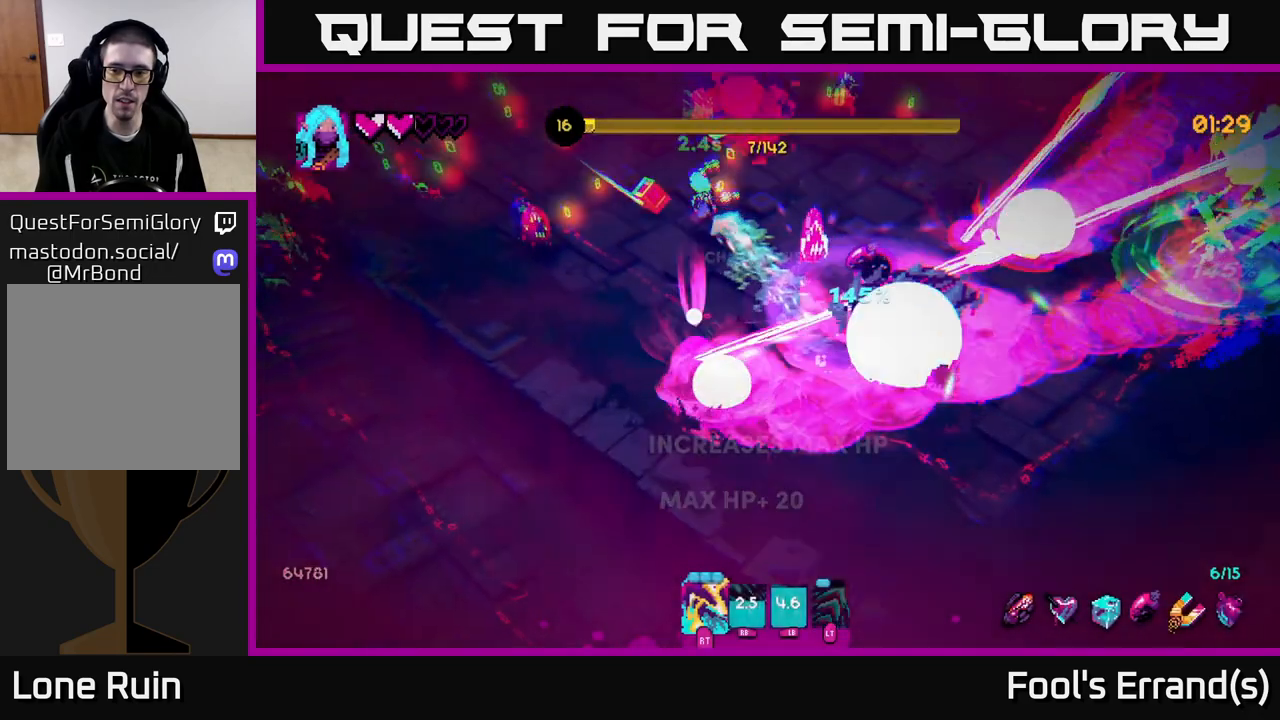
{"buttons": [], "left_stick": "up", "right_stick": "up", "events": [[17, "left_stick", "up"], [167, "L2", "down"], [167, "right_stick", "up"], [333, "L2", "up"]]}
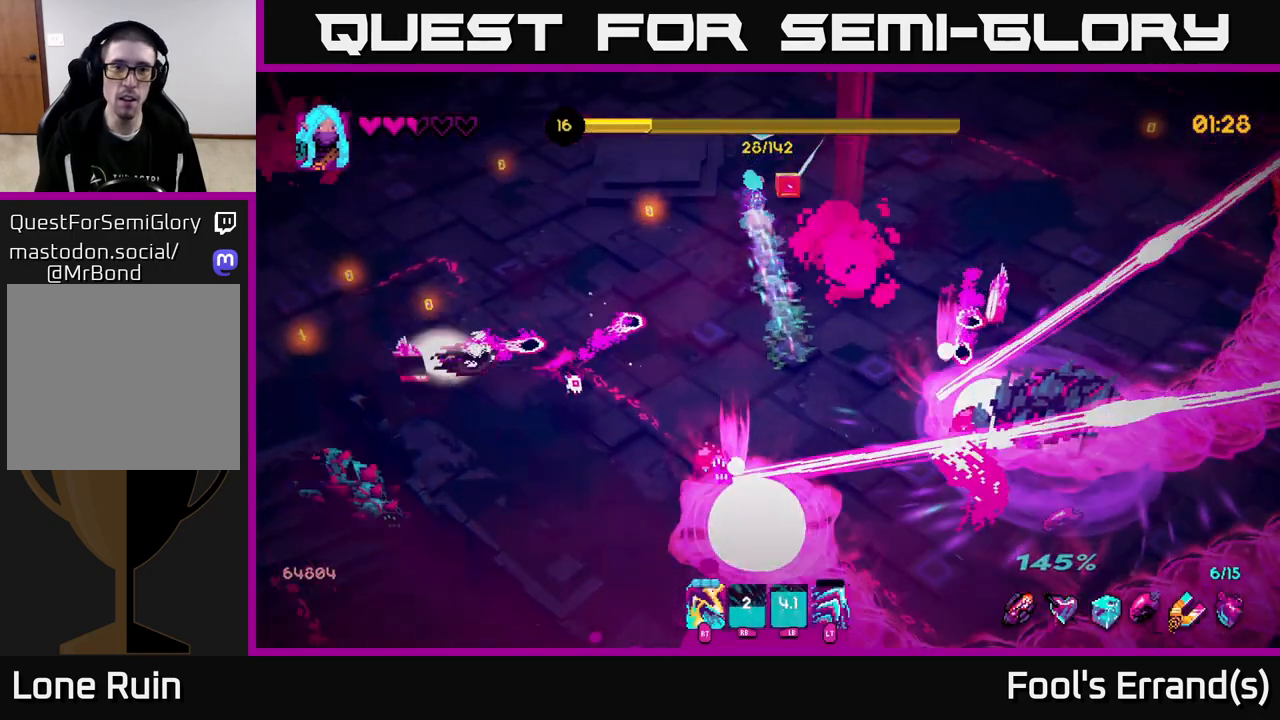
{"buttons": [], "left_stick": "right", "right_stick": "right", "events": [[217, "left_stick", "up-right"], [217, "right_stick", "right"], [500, "left_stick", "right"]]}
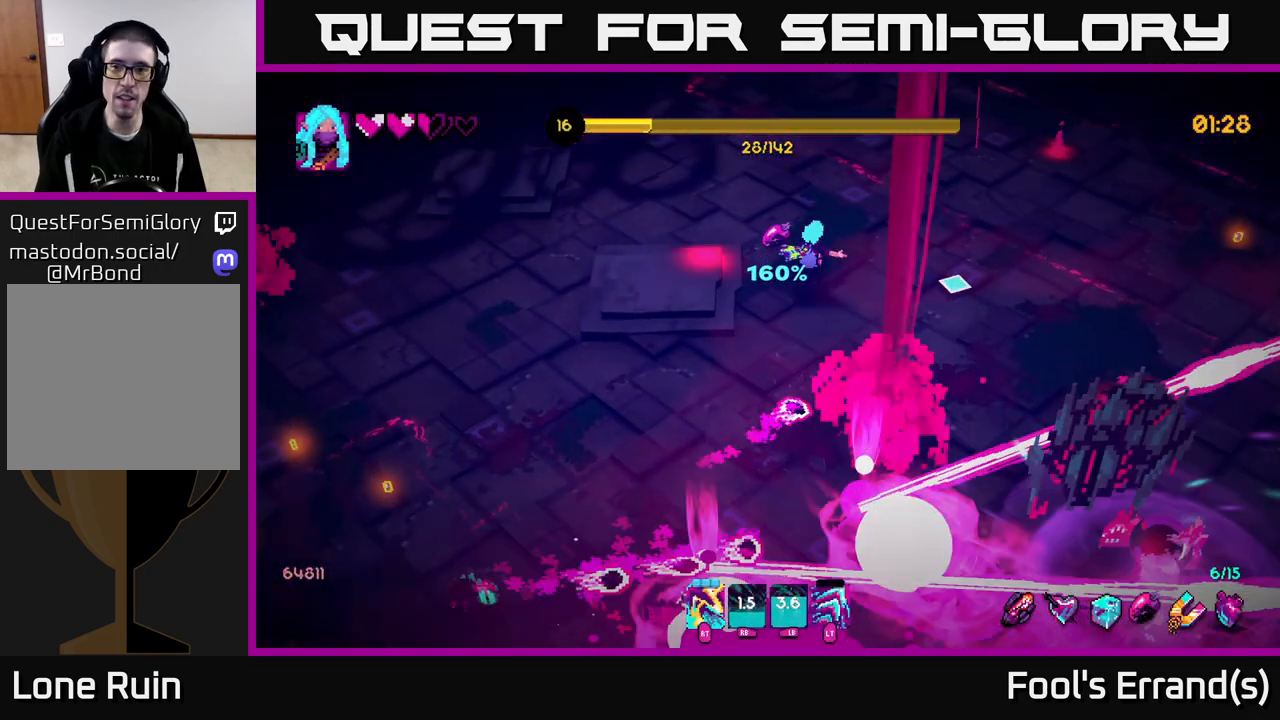
{"buttons": [], "left_stick": "right", "right_stick": "right", "events": [[183, "R2", "down"], [267, "left_stick", "up-right"], [317, "R2", "up"], [417, "left_stick", "right"]]}
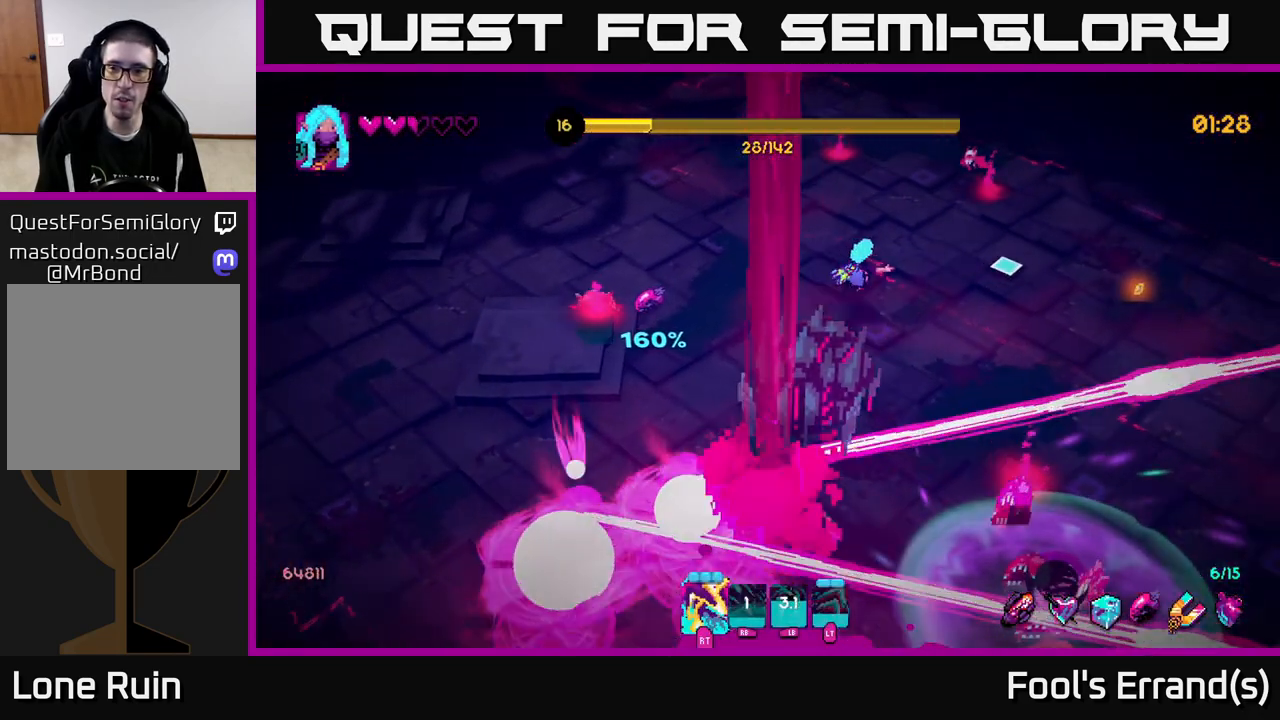
{"buttons": ["R2"], "left_stick": "up-right", "right_stick": "down-right", "events": [[167, "L2", "down"], [300, "L2", "up"], [300, "left_stick", "up-right"], [367, "right_stick", "down-right"], [500, "R2", "down"]]}
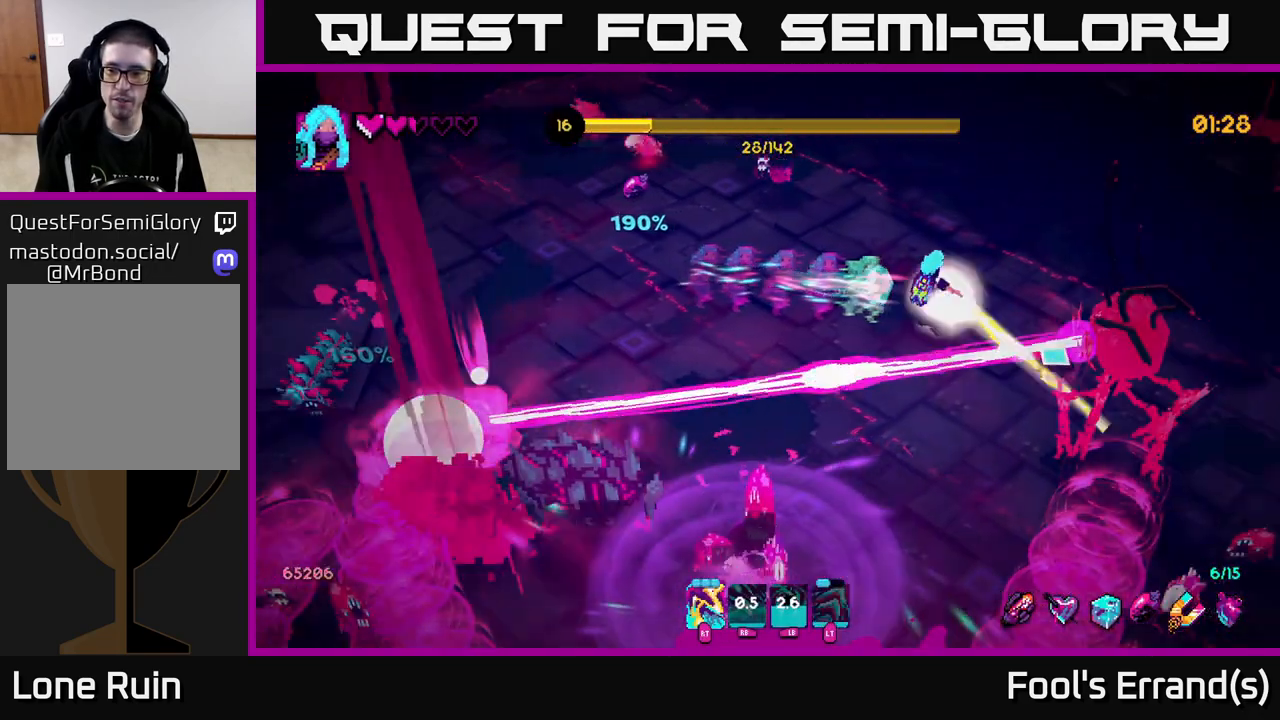
{"buttons": ["R2"], "left_stick": "down-right", "right_stick": "down", "events": [[133, "R2", "up"], [250, "left_stick", "right"], [250, "right_stick", "down"], [283, "R2", "down"], [383, "R2", "up"], [467, "left_stick", "down-right"], [483, "R2", "down"]]}